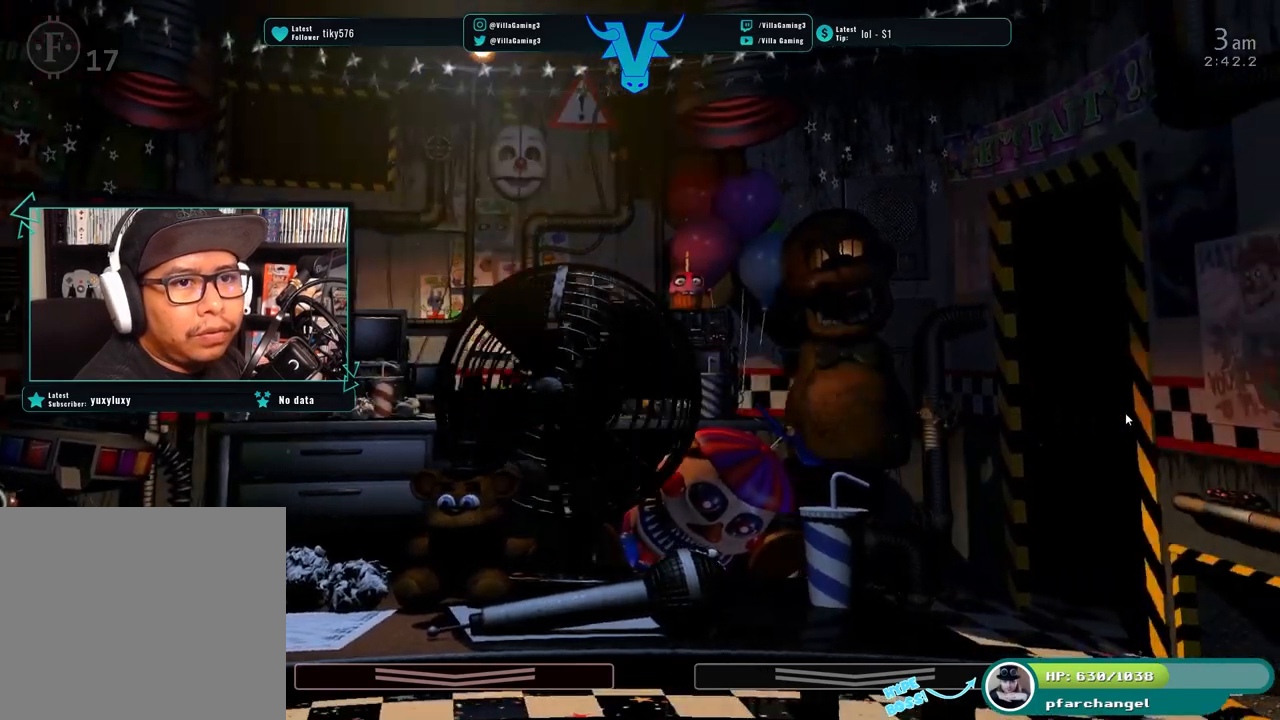
Gameplay with keyboard; each line is a JSON object with the keys held at the frame after it. "events" lists presses ("down") and releases ("up") of "1", "2", "3", "4", "5", "6", "a", "c", "d", "f", "l", "o", "return", "s", "space", "w", "x" and "z" between this image and that frame as [ms after this image, input, new state], when the widget could be followed in between. No other keys are recorded. Mouse input is not recorded.
{"keys": [], "events": []}
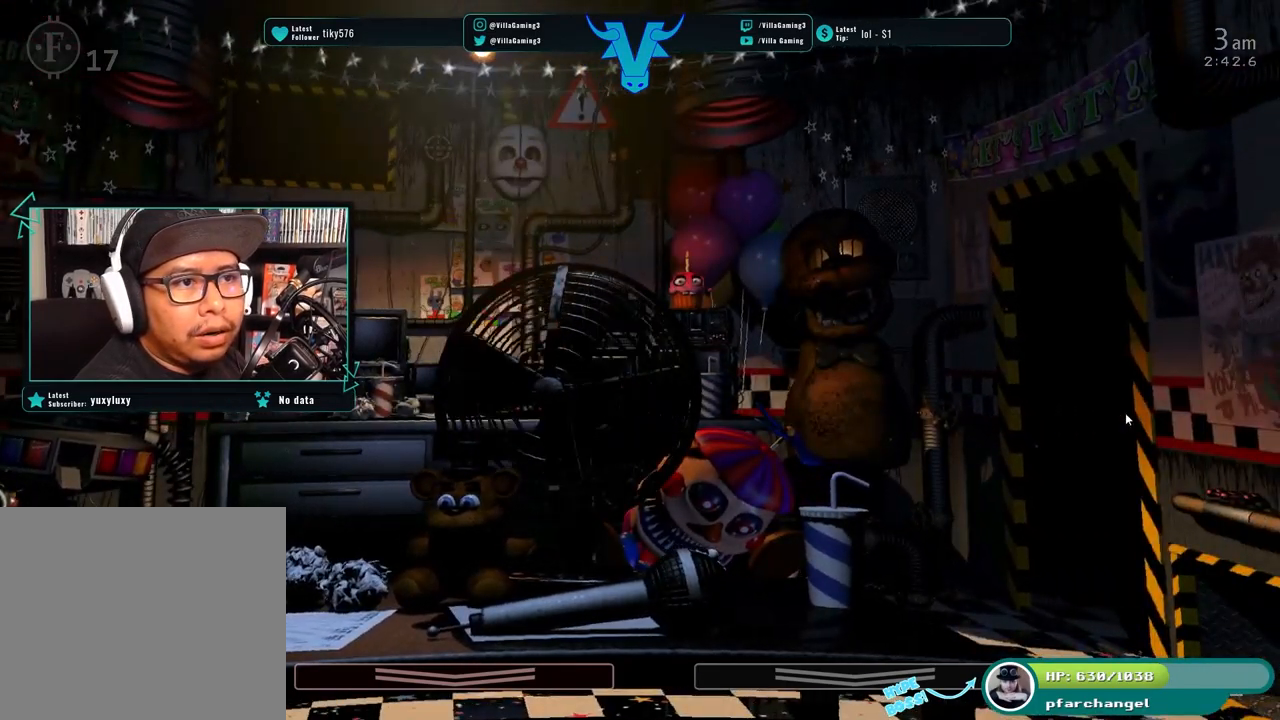
{"keys": [], "events": []}
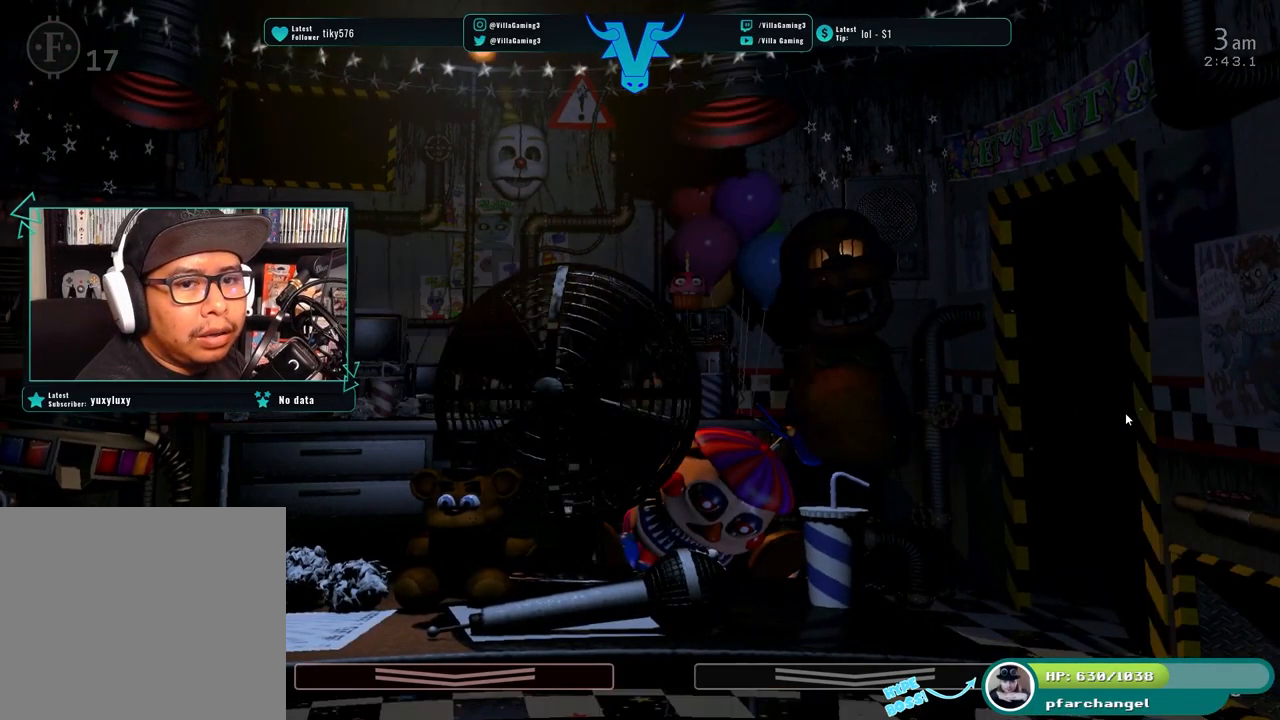
{"keys": ["space"], "events": [[483, "space", "down"]]}
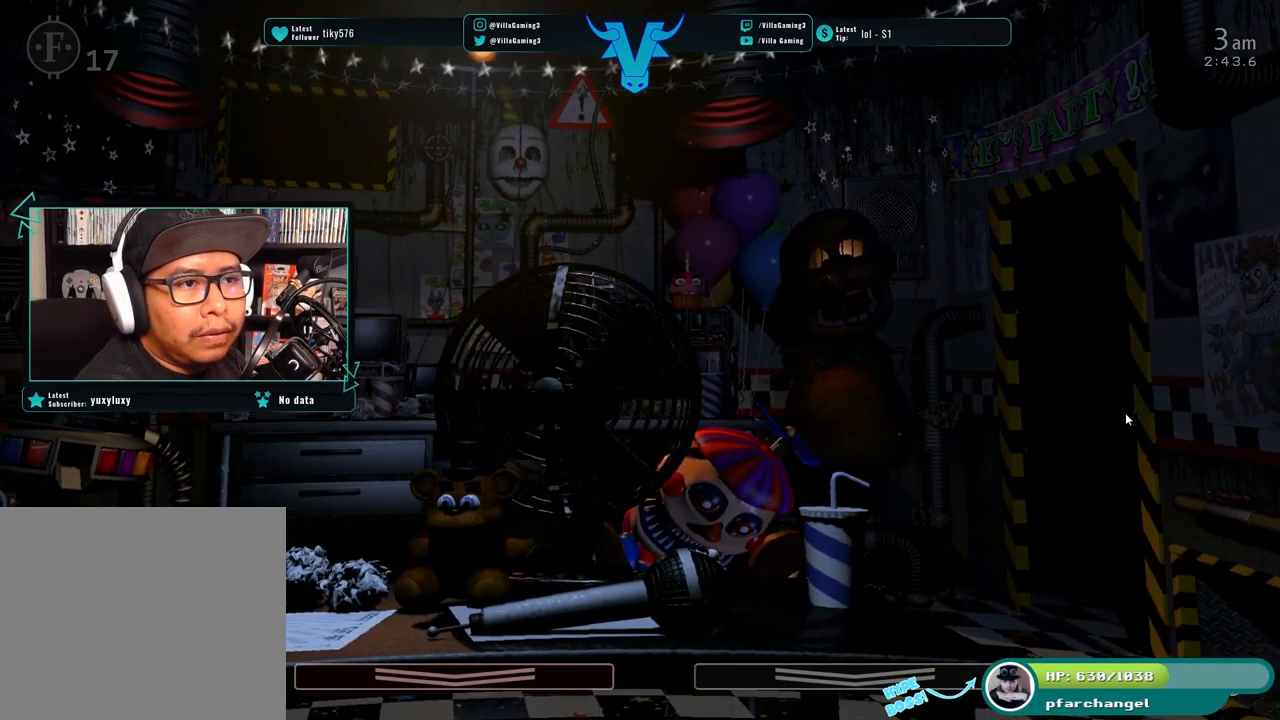
{"keys": [], "events": [[117, "space", "up"]]}
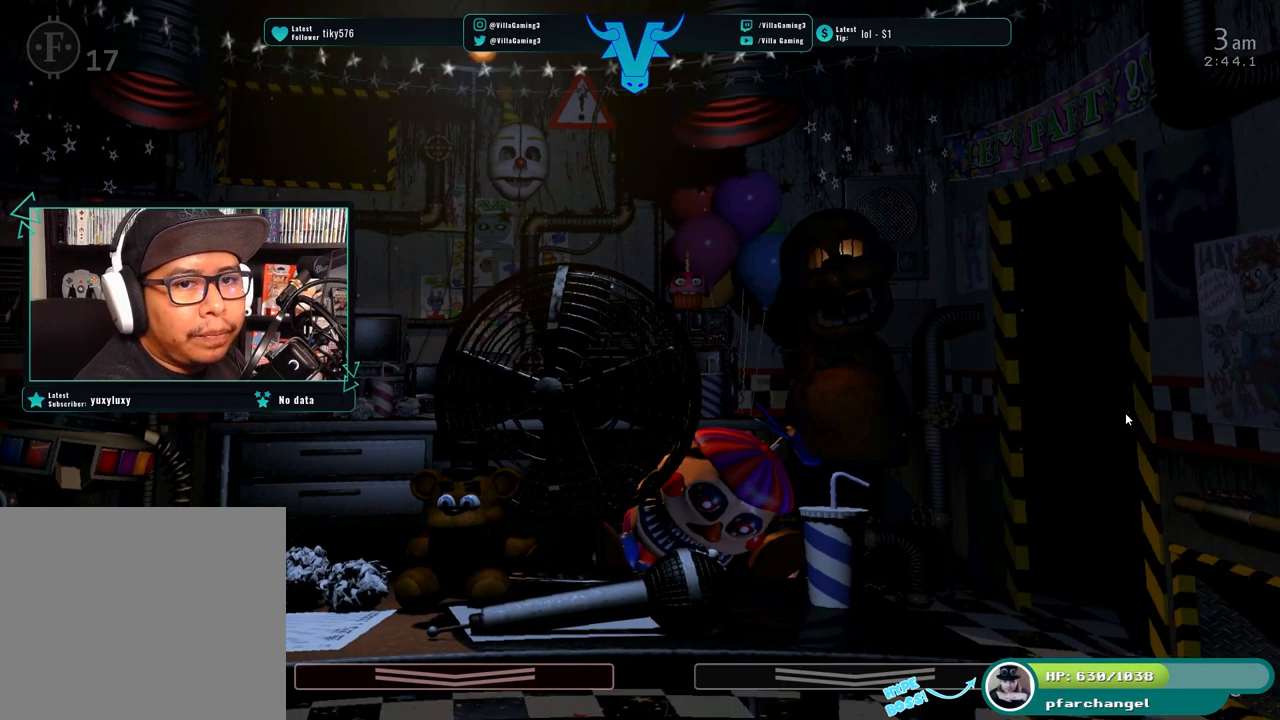
{"keys": [], "events": []}
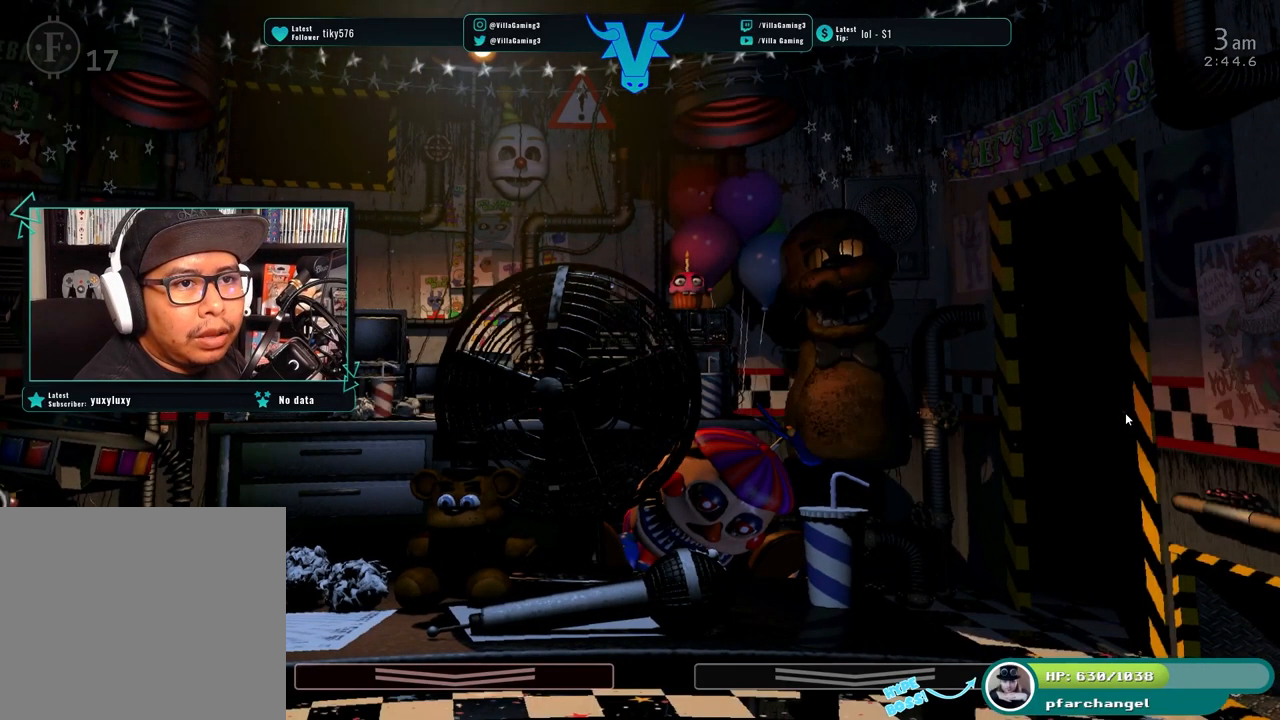
{"keys": [], "events": [[83, "s", "down"], [250, "s", "up"]]}
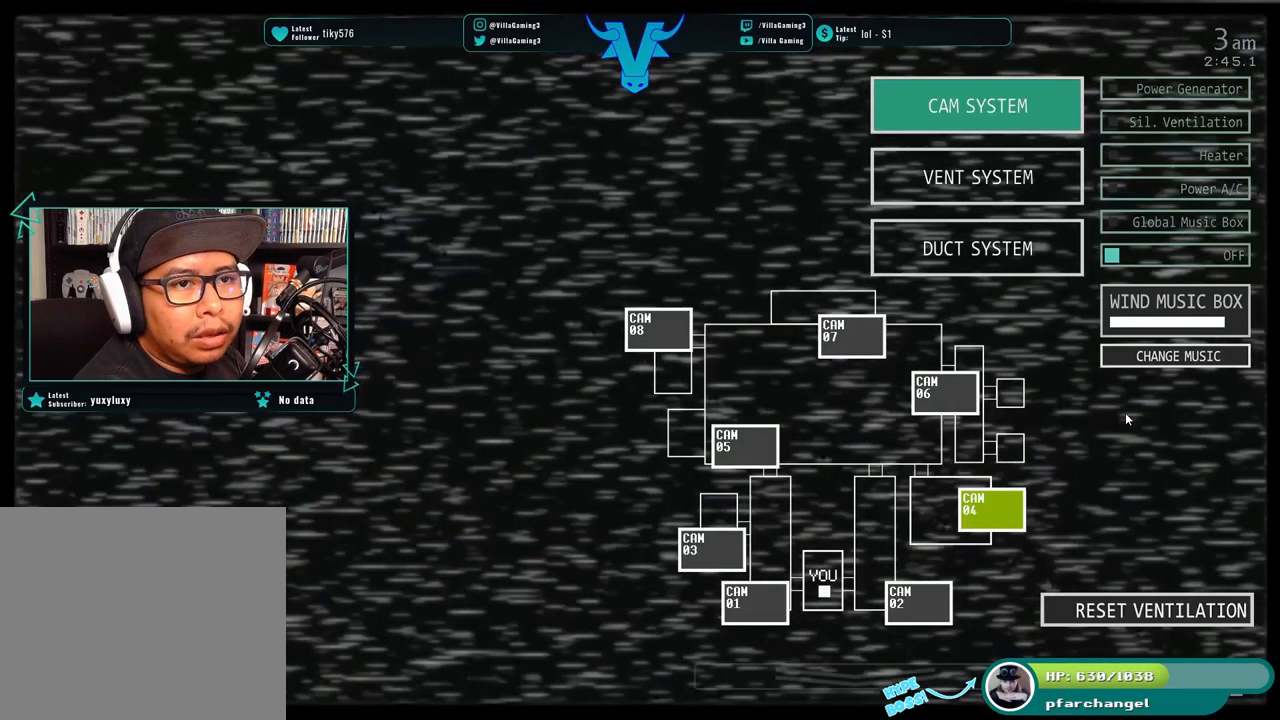
{"keys": [], "events": []}
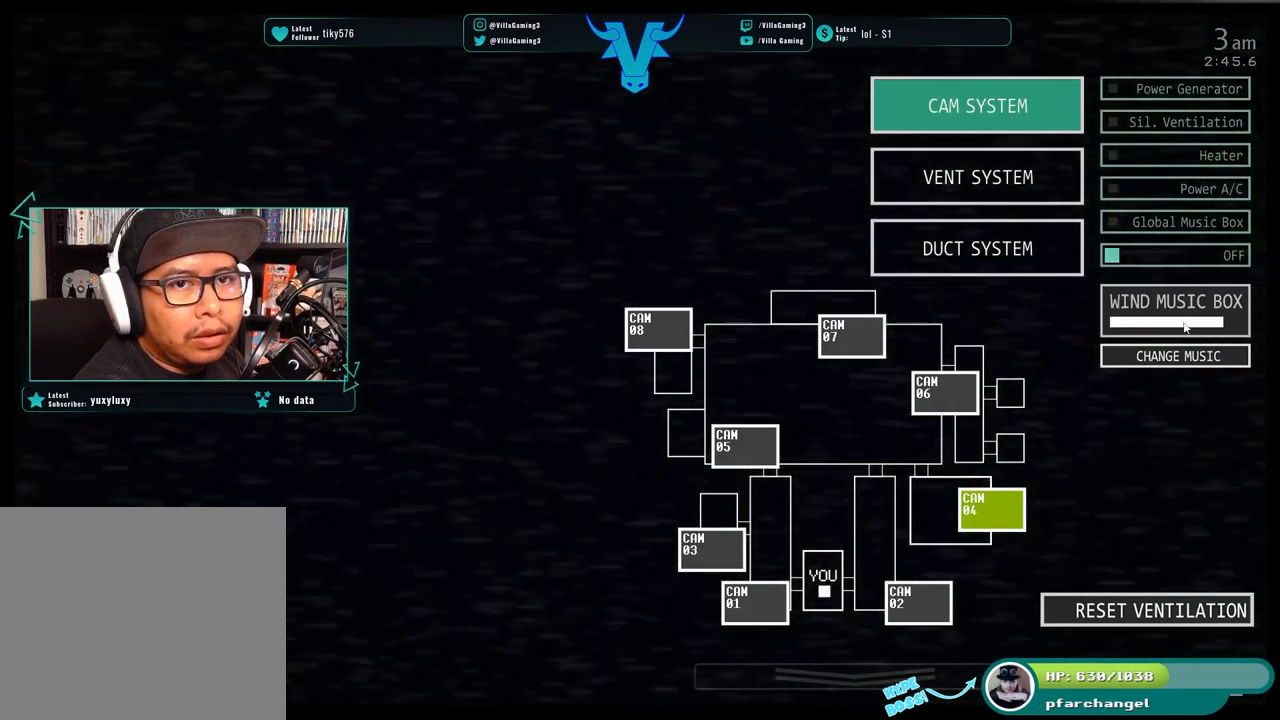
{"keys": [], "events": []}
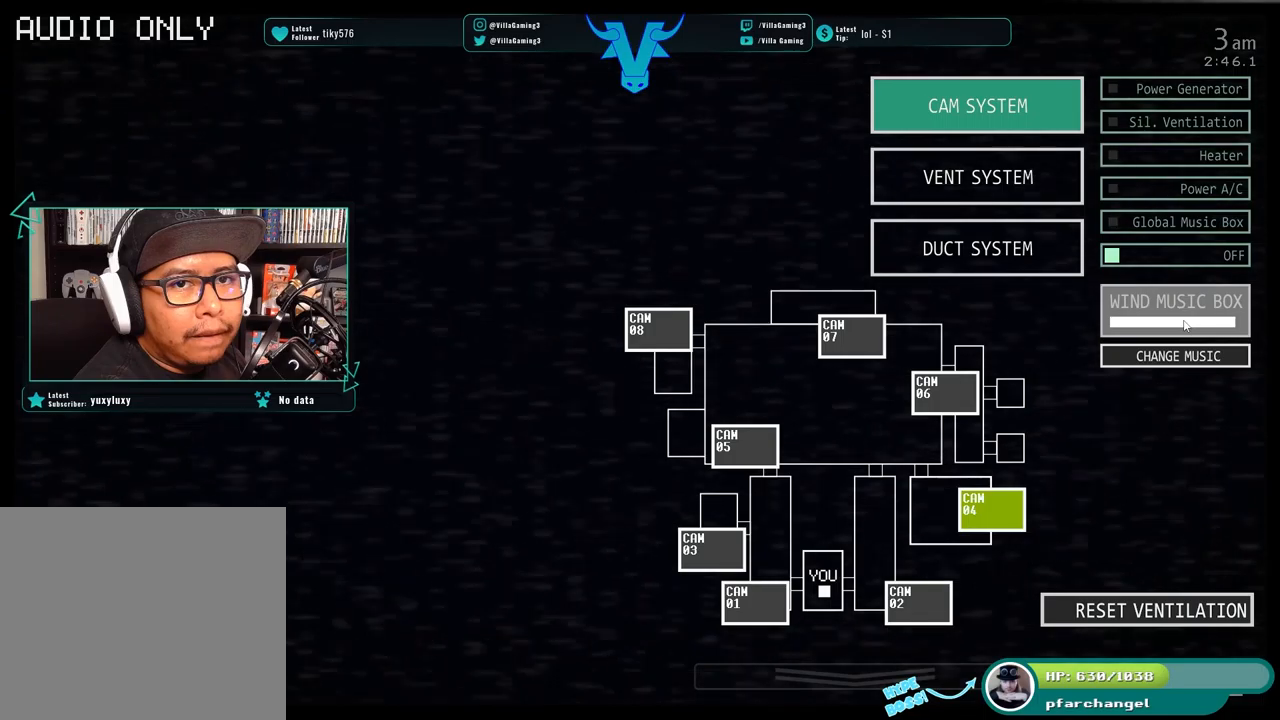
{"keys": [], "events": [[84, "s", "down"], [217, "s", "up"]]}
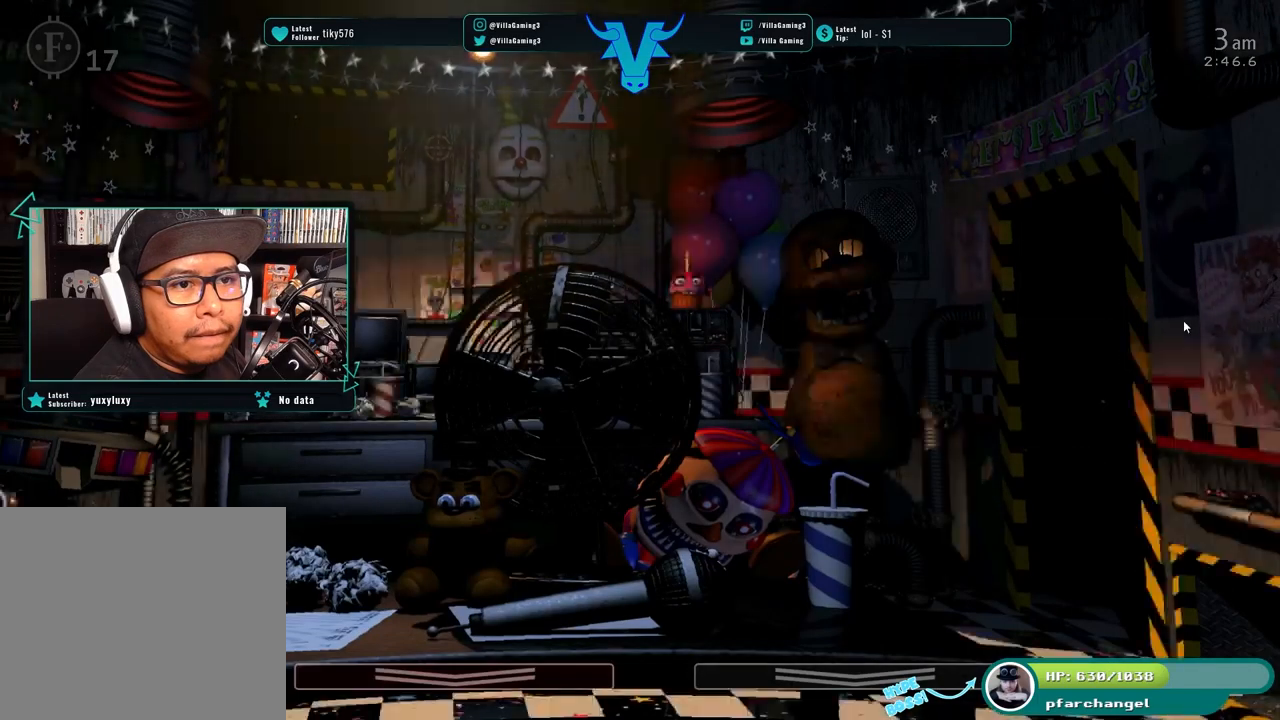
{"keys": [], "events": []}
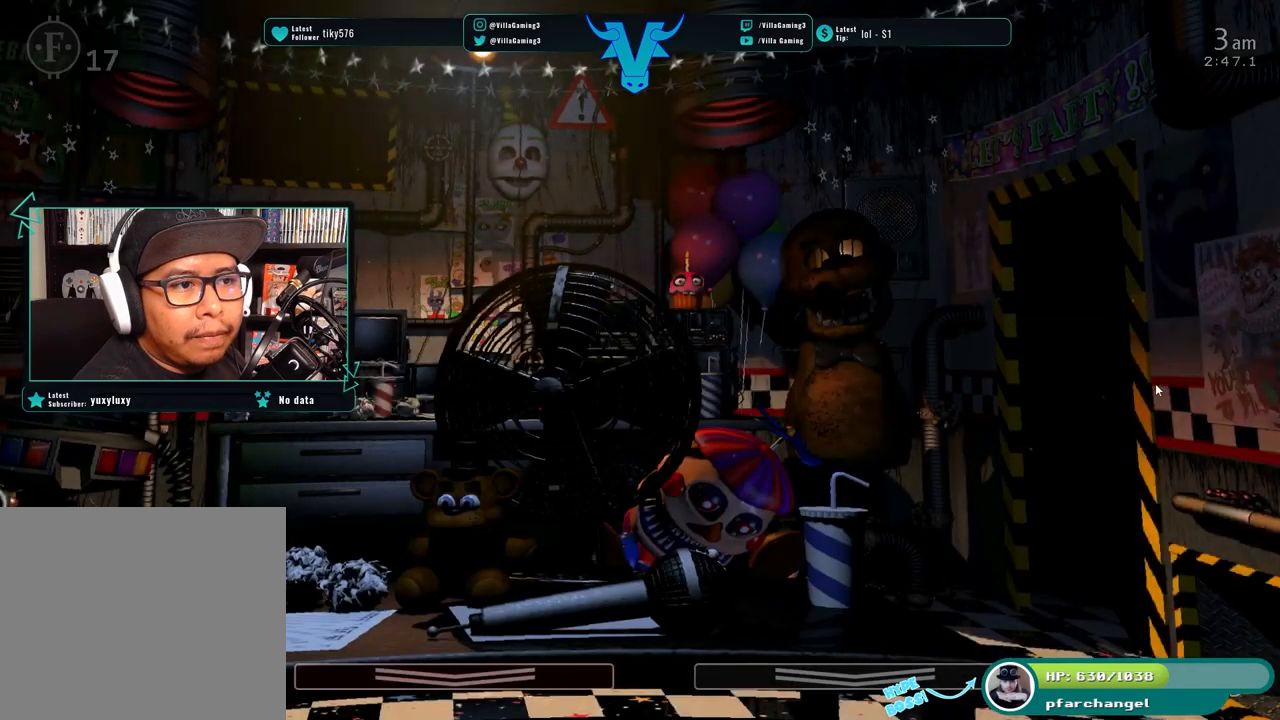
{"keys": [], "events": []}
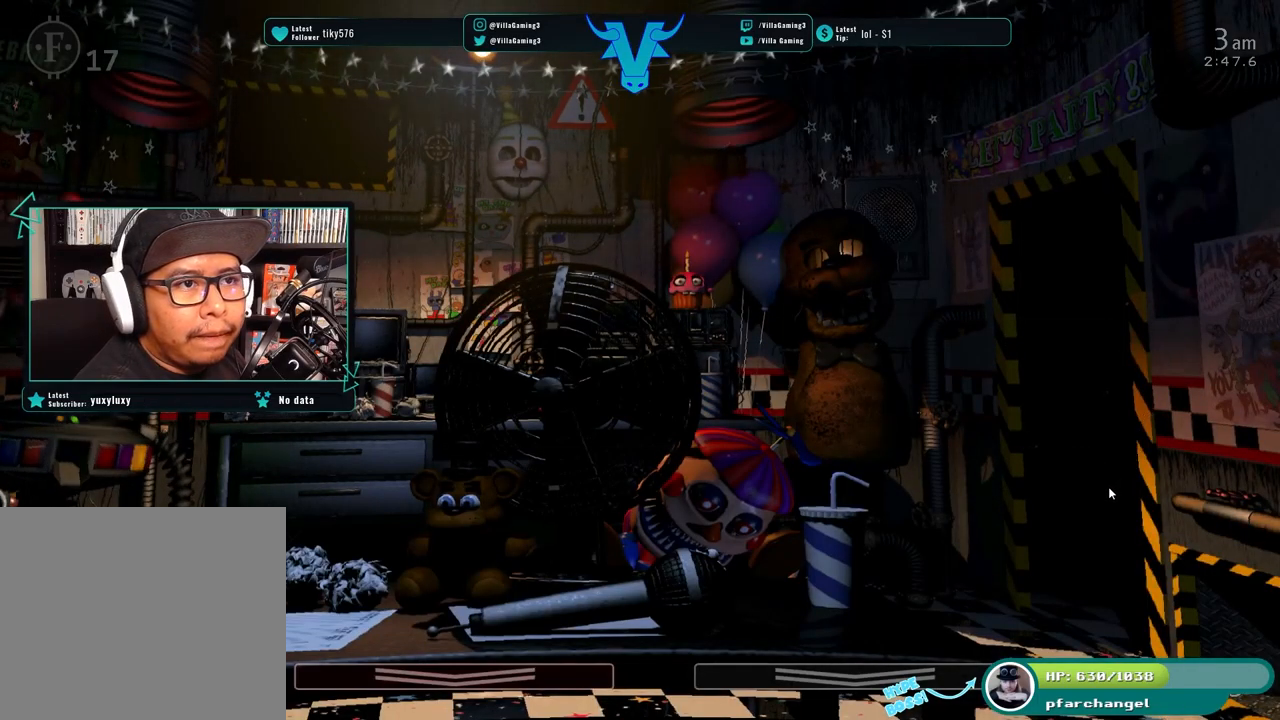
{"keys": [], "events": []}
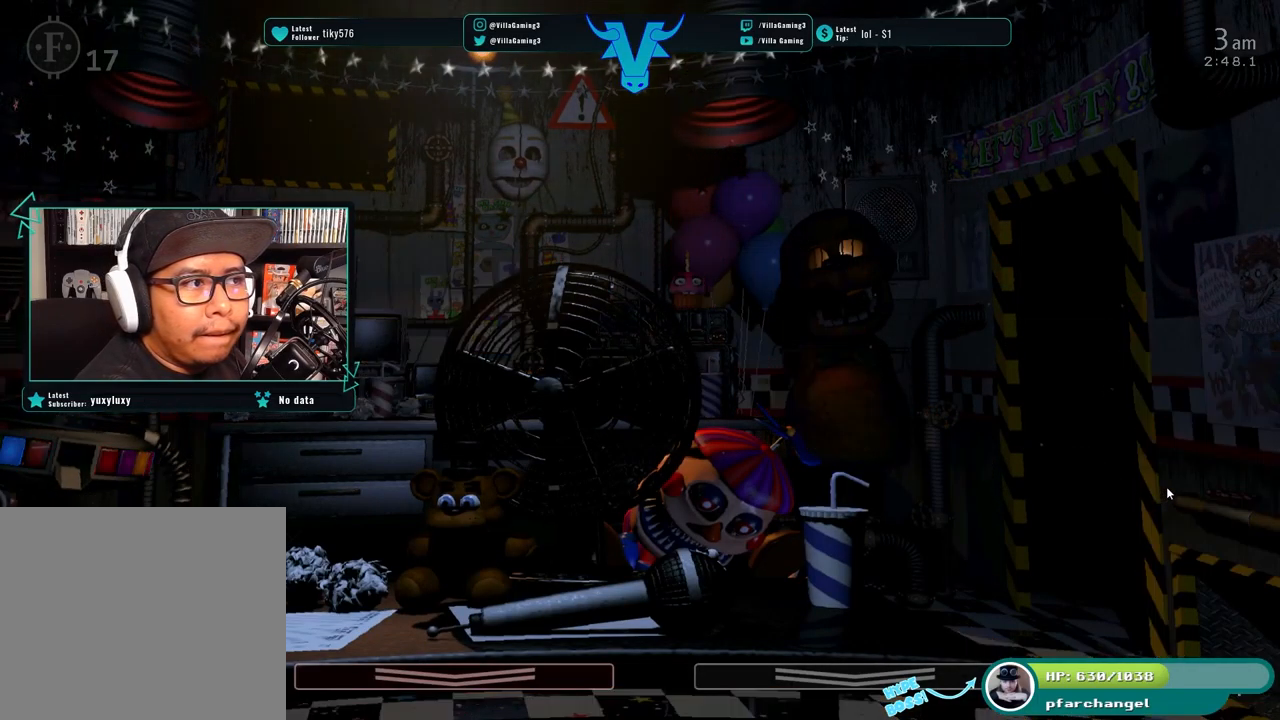
{"keys": [], "events": []}
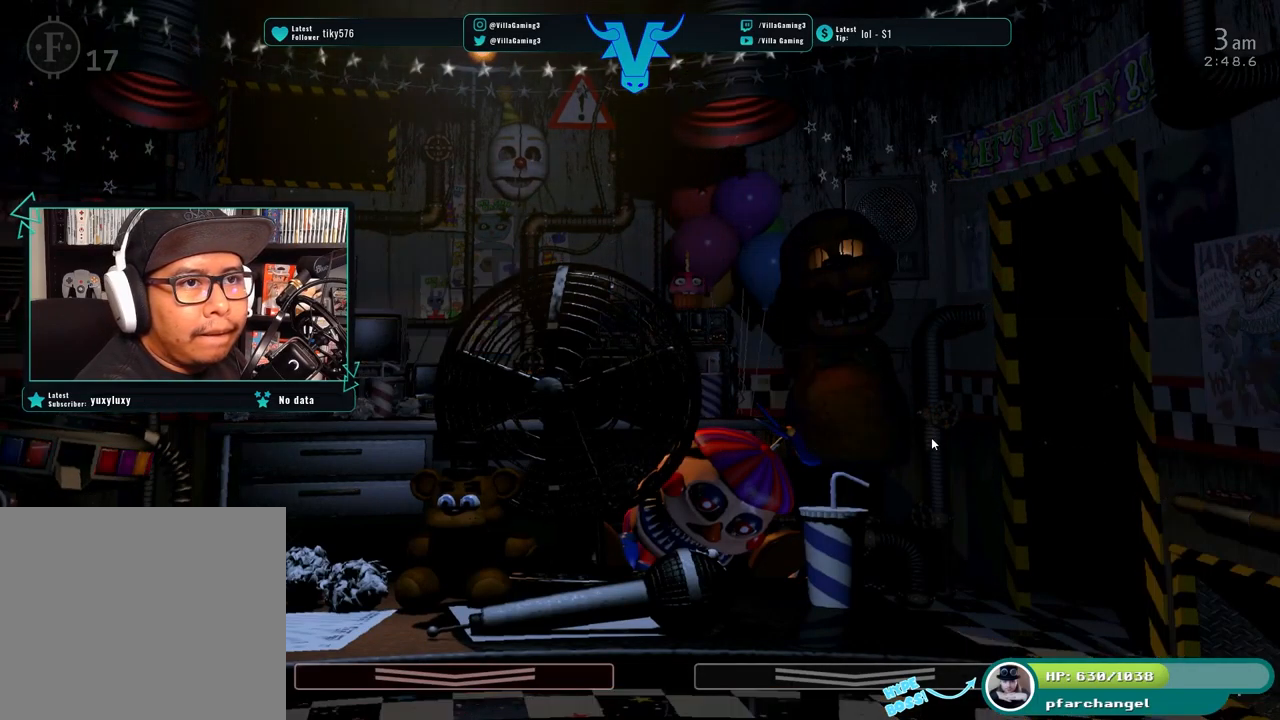
{"keys": [], "events": []}
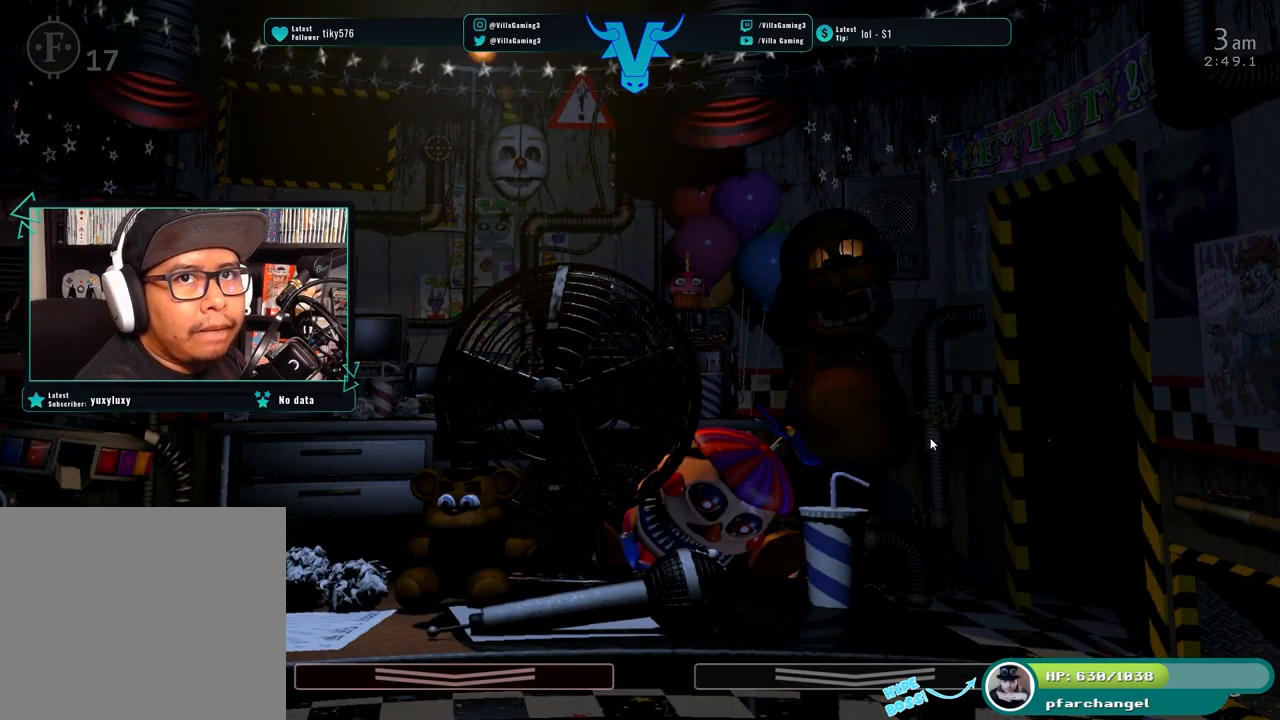
{"keys": [], "events": []}
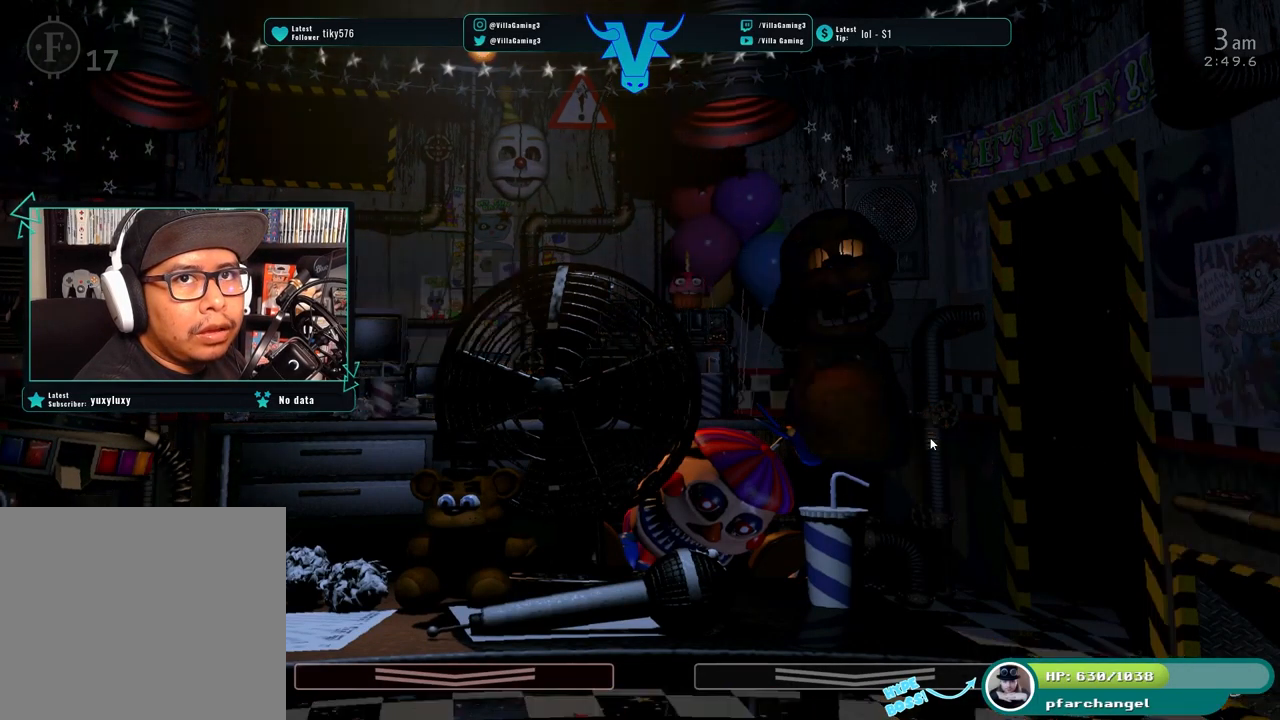
{"keys": [], "events": []}
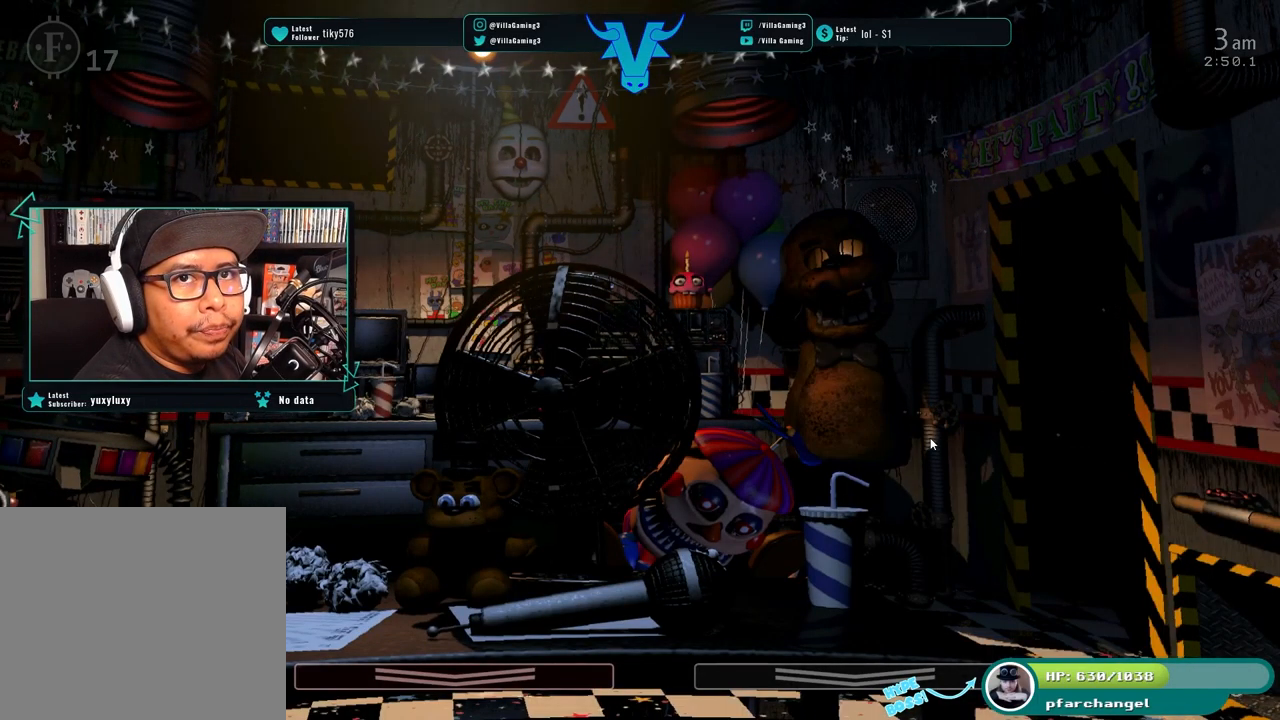
{"keys": [], "events": []}
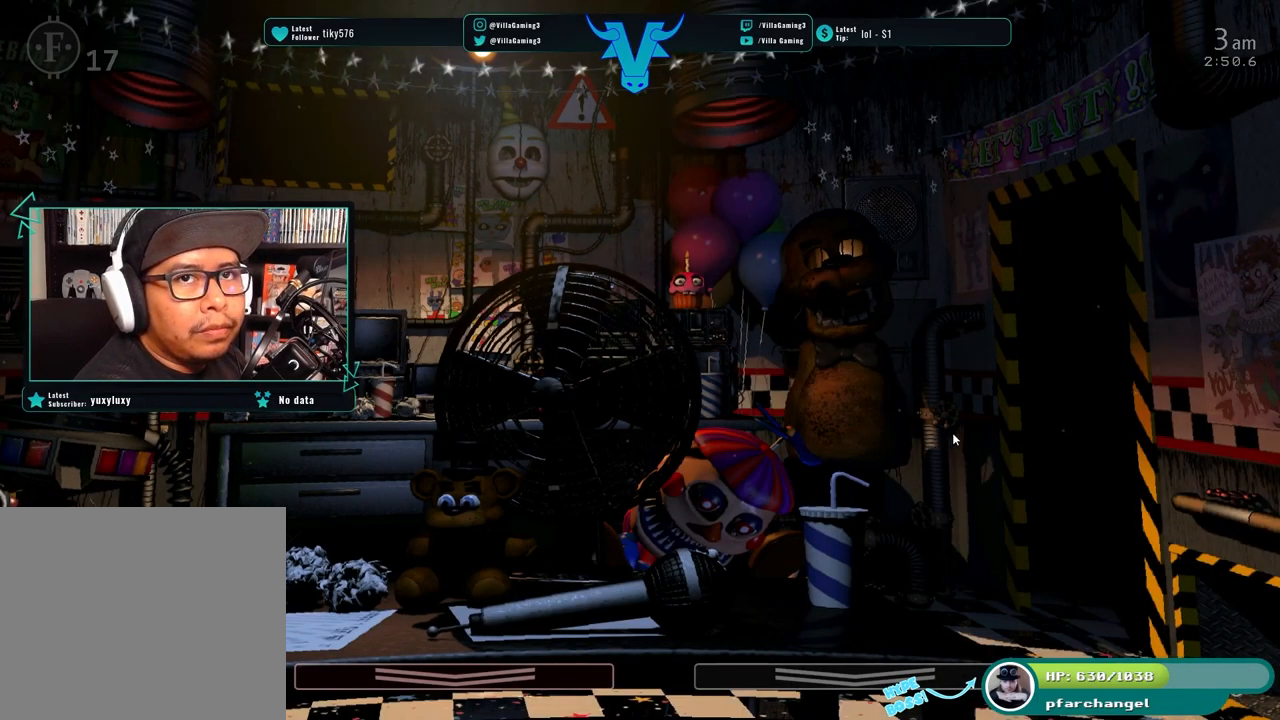
{"keys": [], "events": []}
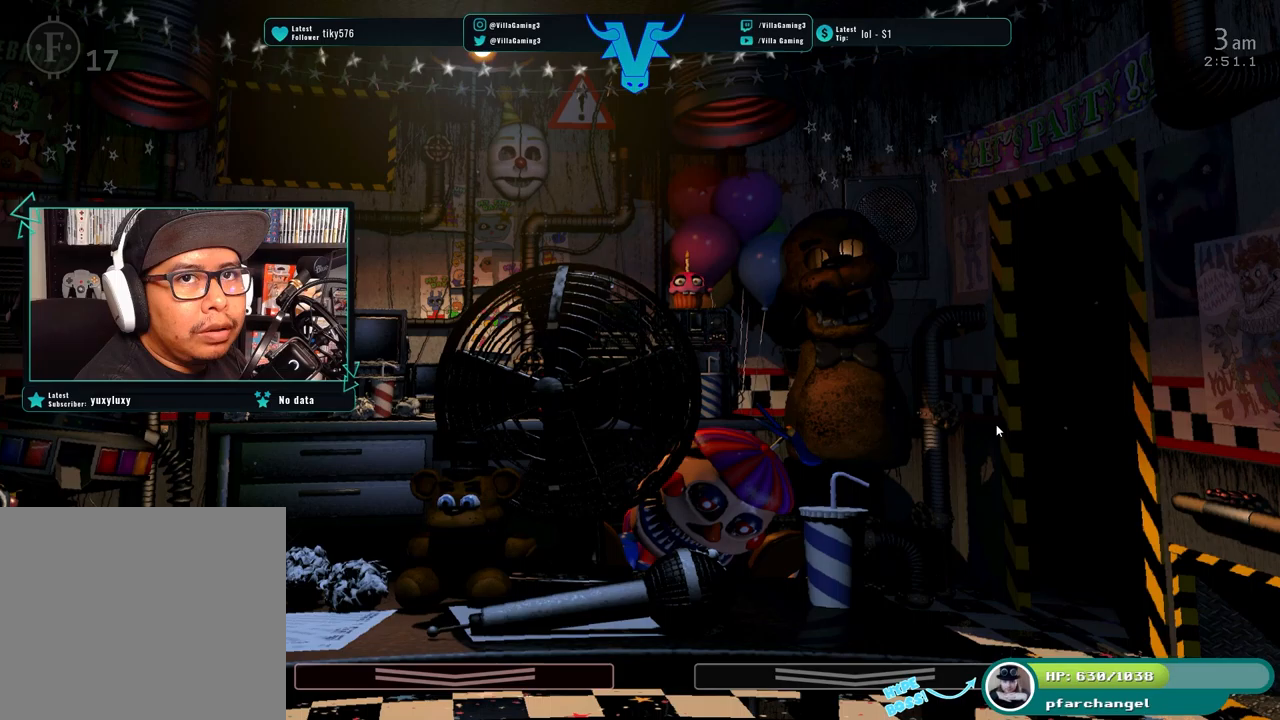
{"keys": ["s"], "events": [[350, "s", "down"]]}
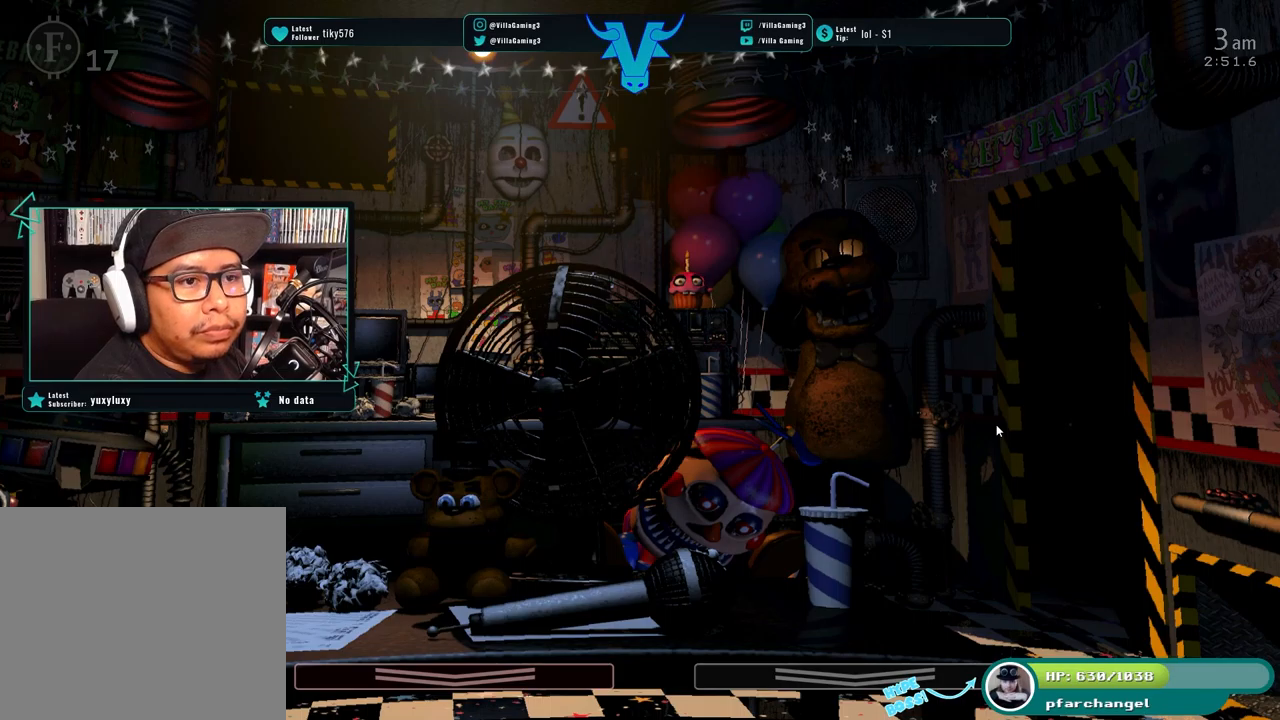
{"keys": [], "events": [[17, "s", "up"]]}
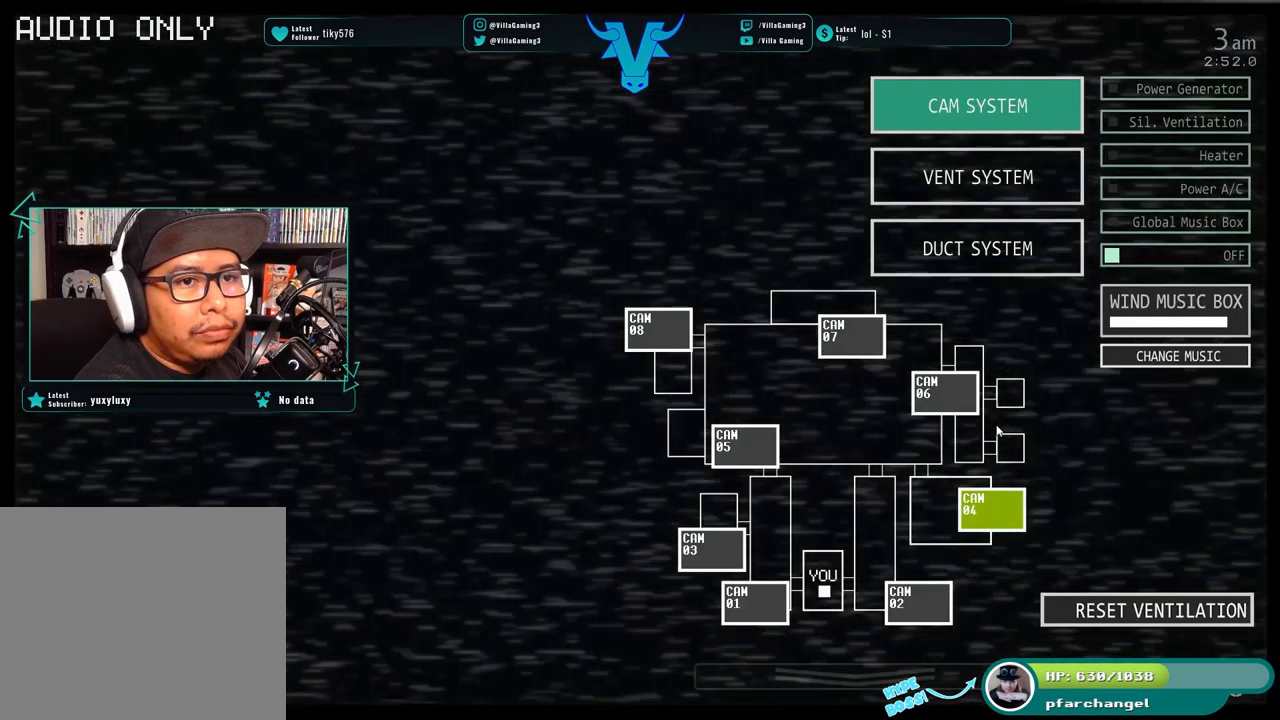
{"keys": [], "events": []}
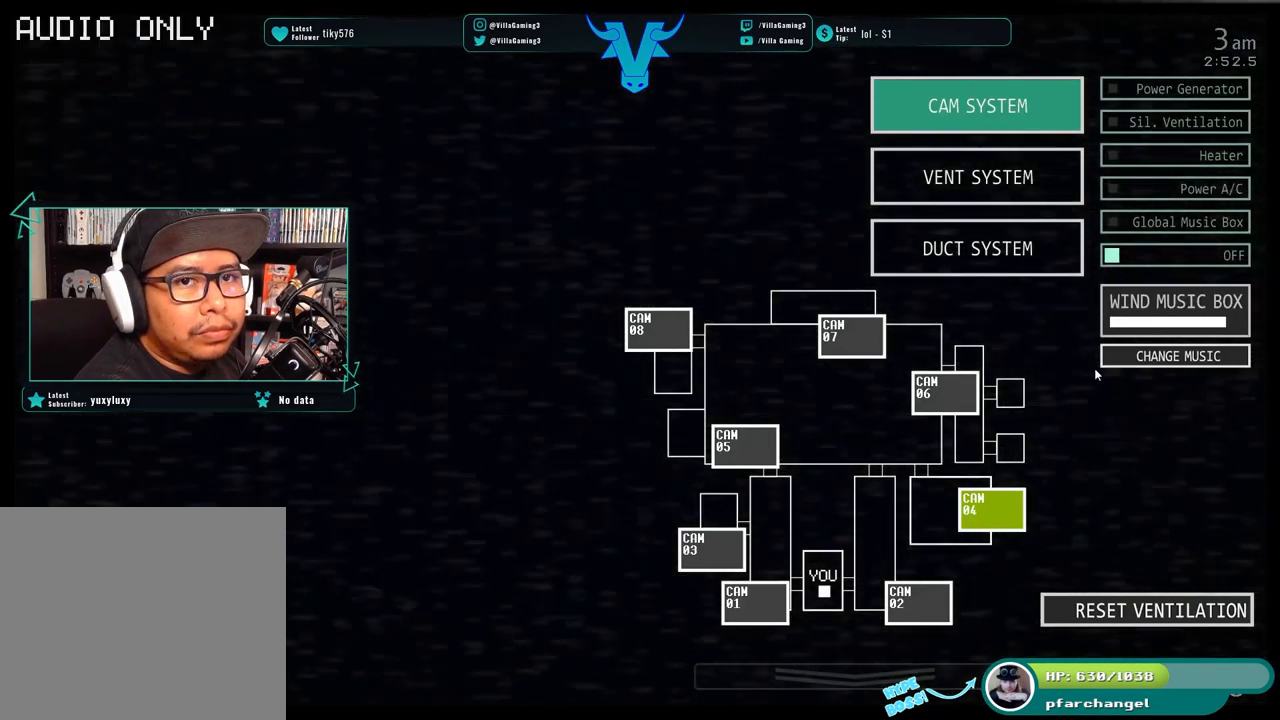
{"keys": [], "events": []}
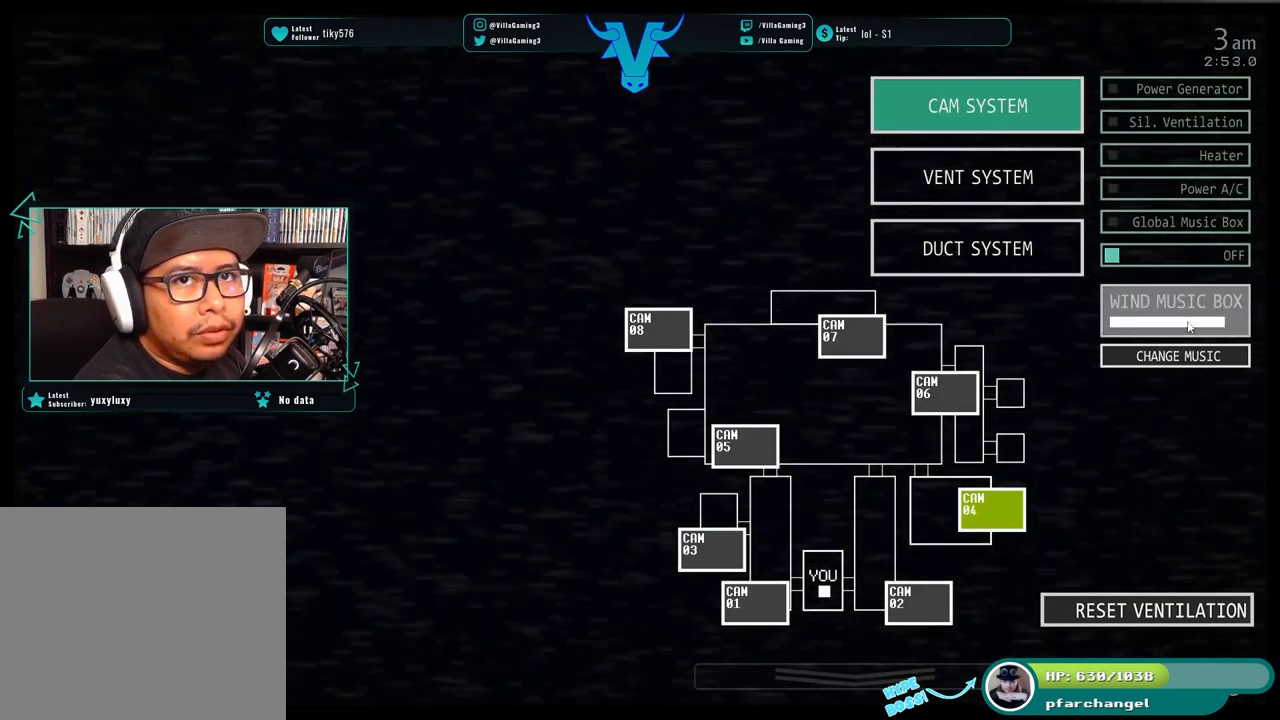
{"keys": [], "events": [[267, "s", "down"], [433, "s", "up"]]}
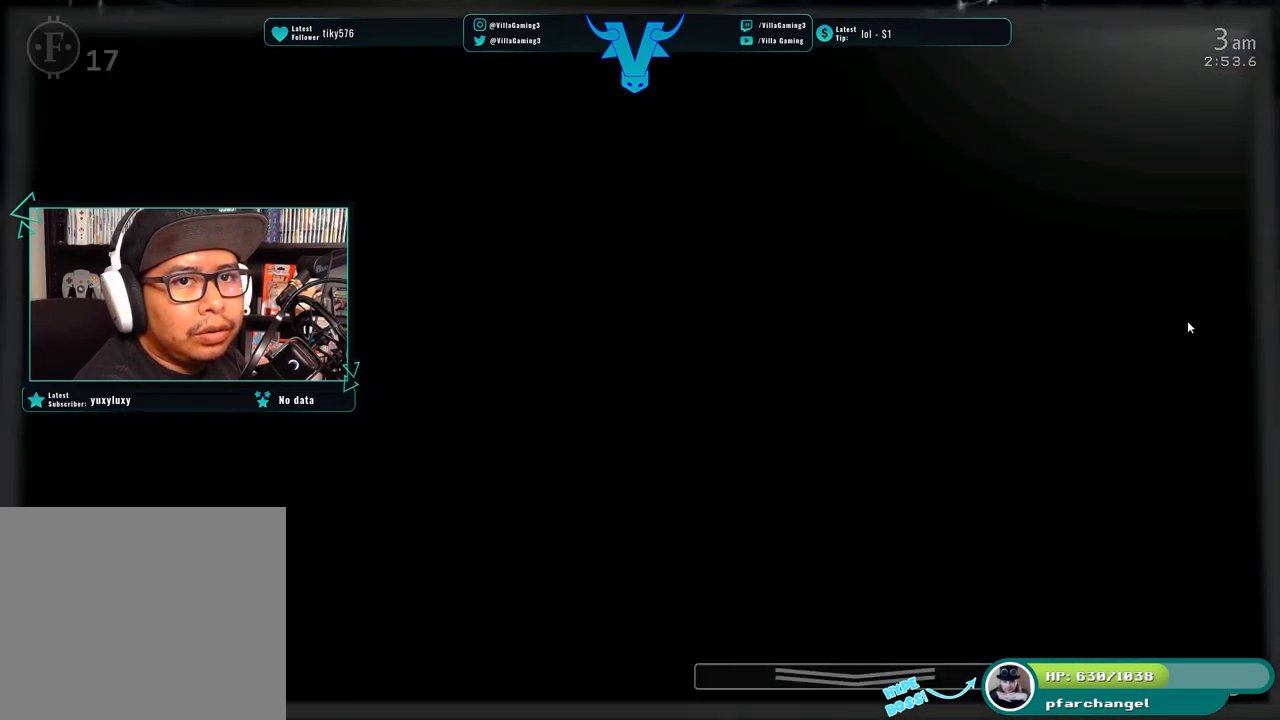
{"keys": [], "events": []}
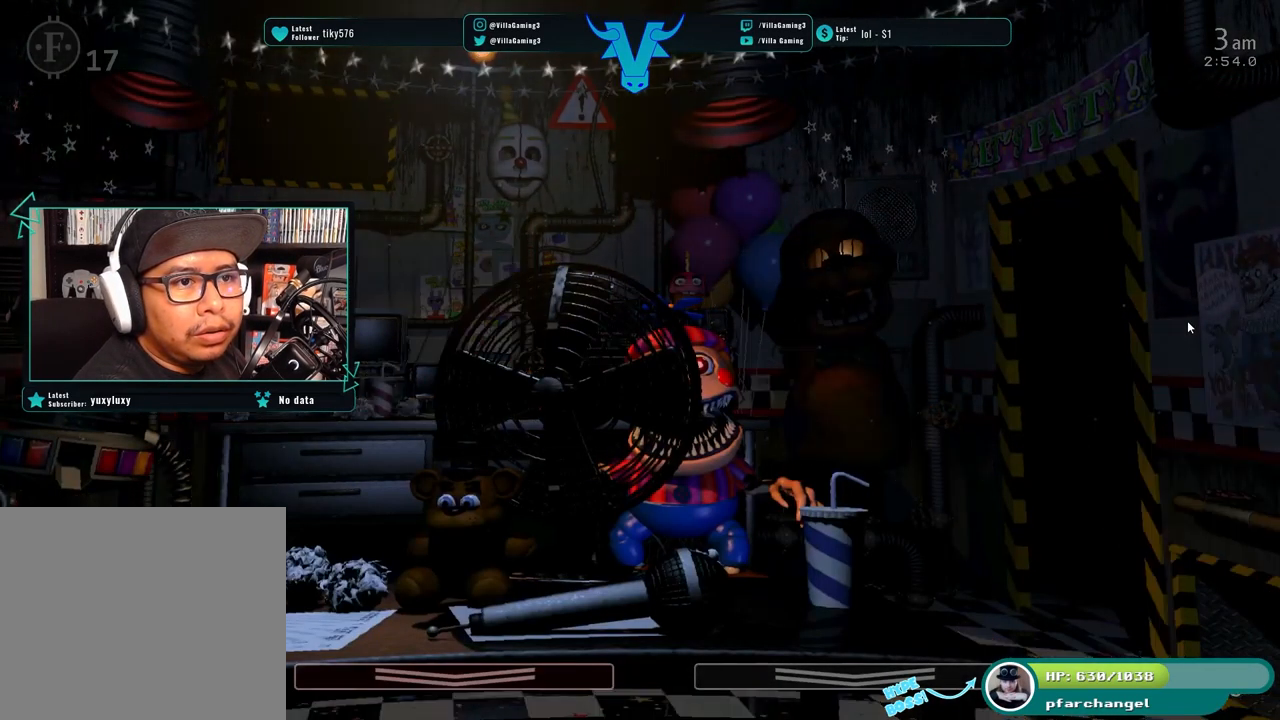
{"keys": [], "events": []}